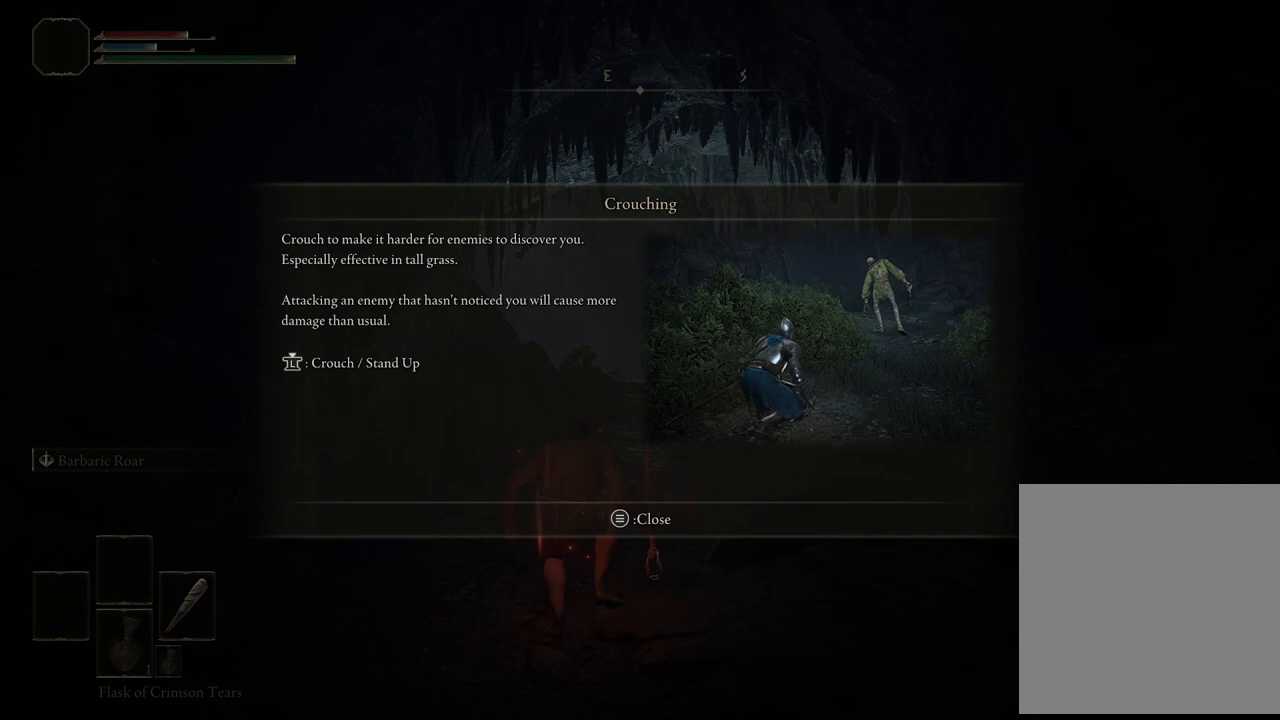
Gameplay with a controller (Xbox layout); each line is a JSON object with the inputs held at the frame after it. "events" lists button and stick changes between this image and that frame as [ms after this image, input, new state], when the widget could be followed in between.
{"buttons": [], "left_stick": "center", "right_stick": "center", "events": [[117, "START", "up"]]}
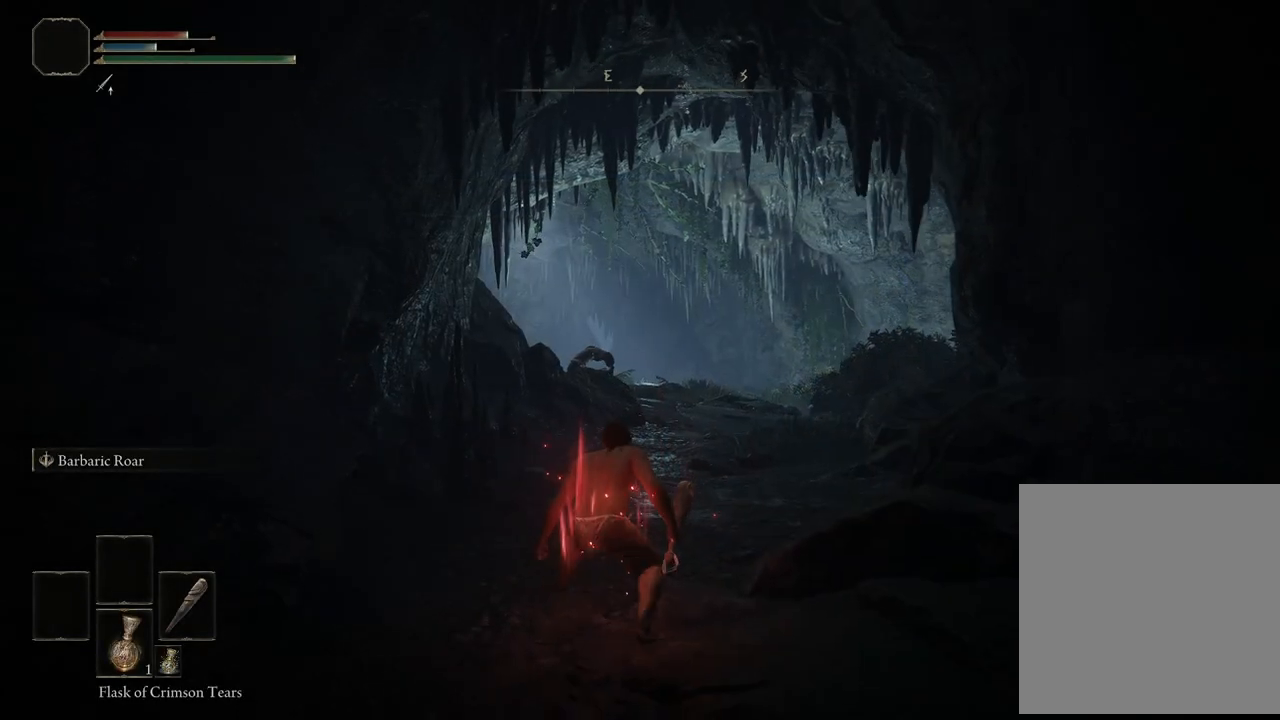
{"buttons": [], "left_stick": "center", "right_stick": "center", "events": []}
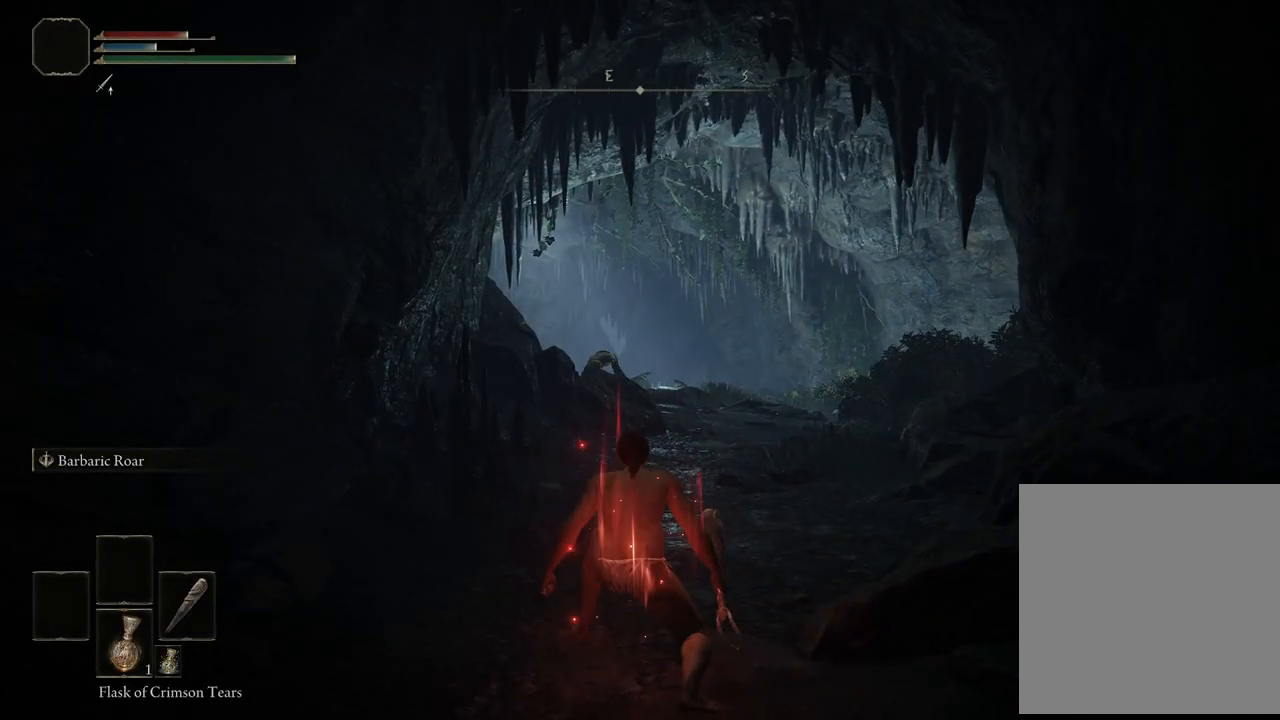
{"buttons": [], "left_stick": "center", "right_stick": "center", "events": [[317, "L3", "down"], [500, "L3", "up"]]}
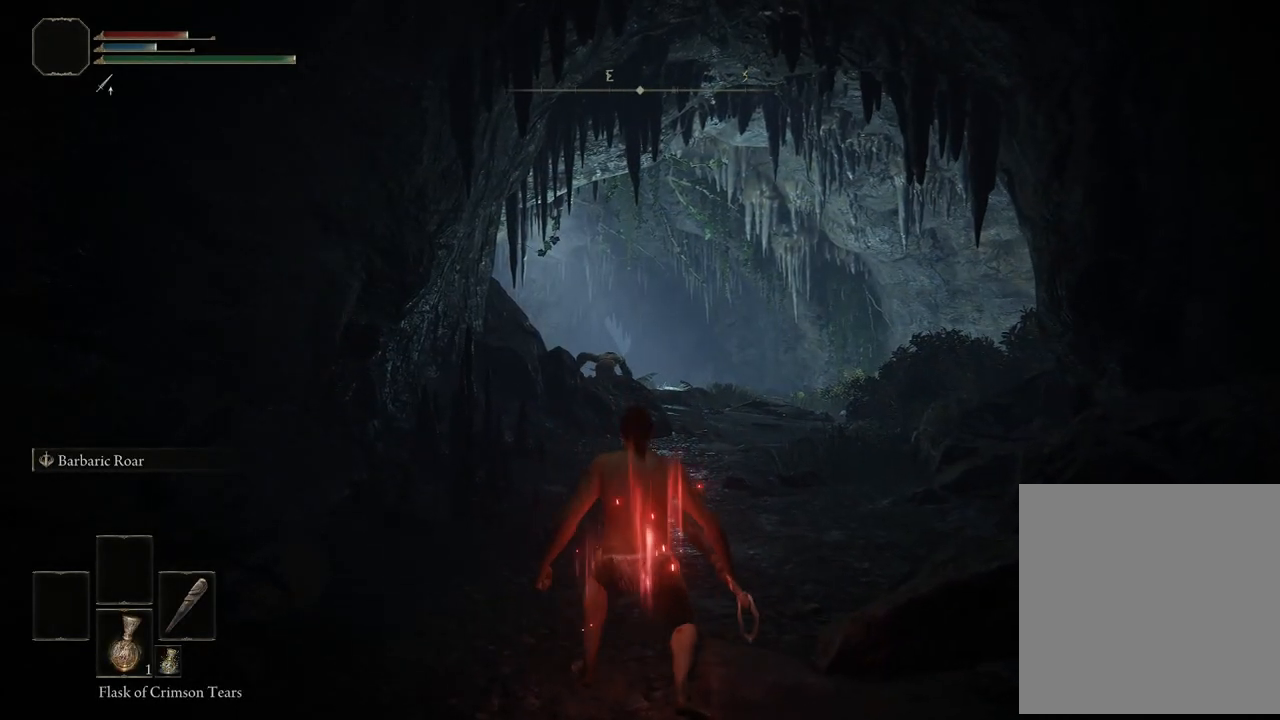
{"buttons": [], "left_stick": "center", "right_stick": "center", "events": []}
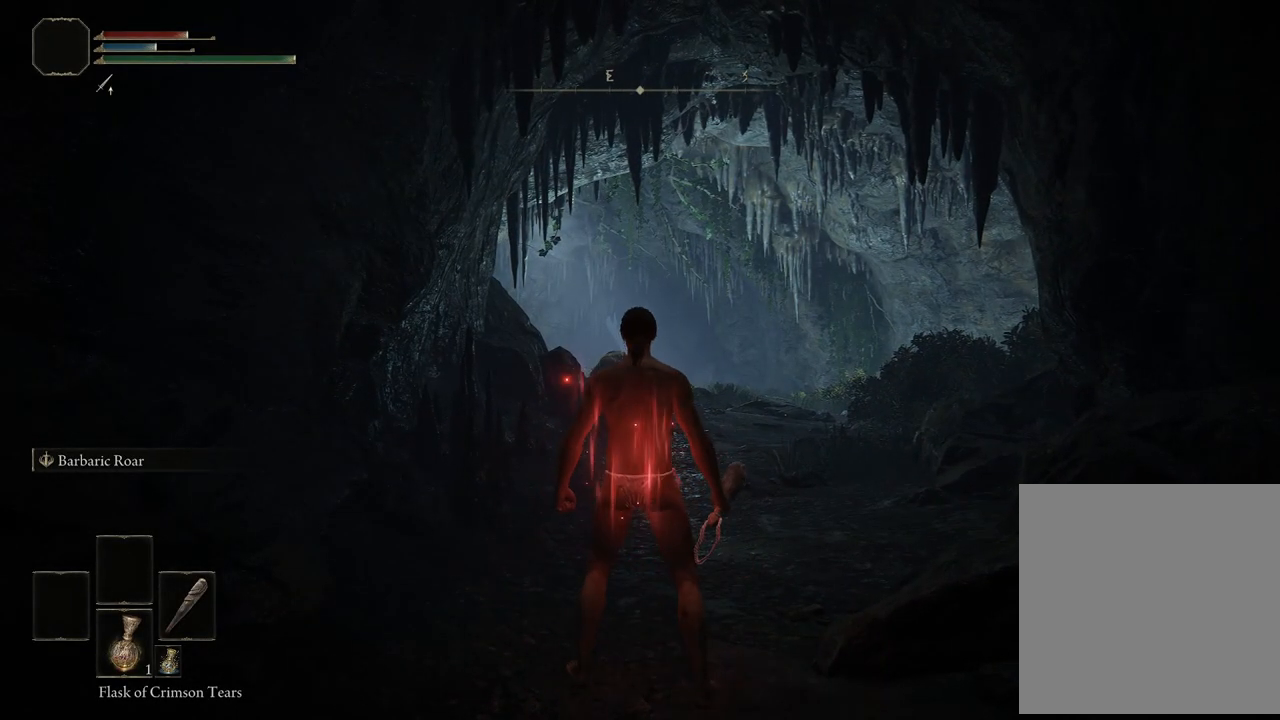
{"buttons": ["L3"], "left_stick": "center", "right_stick": "center", "events": [[333, "L3", "down"]]}
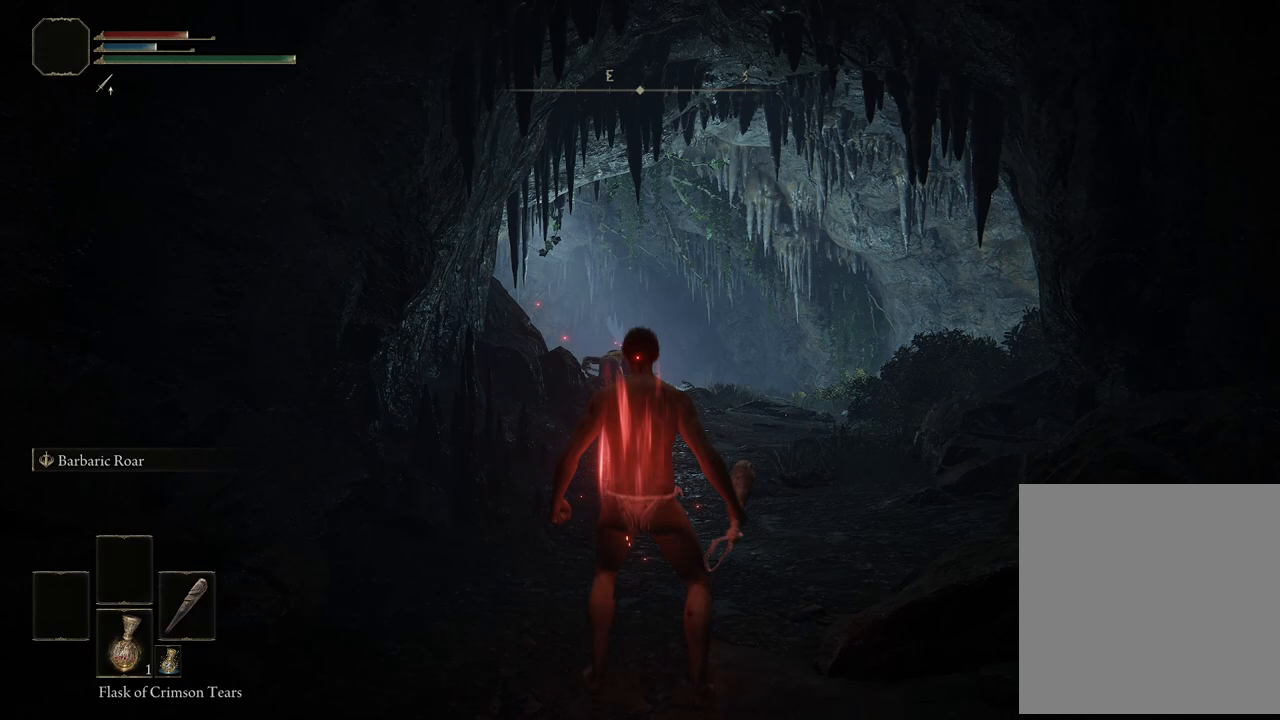
{"buttons": [], "left_stick": "center", "right_stick": "center", "events": [[17, "L3", "up"]]}
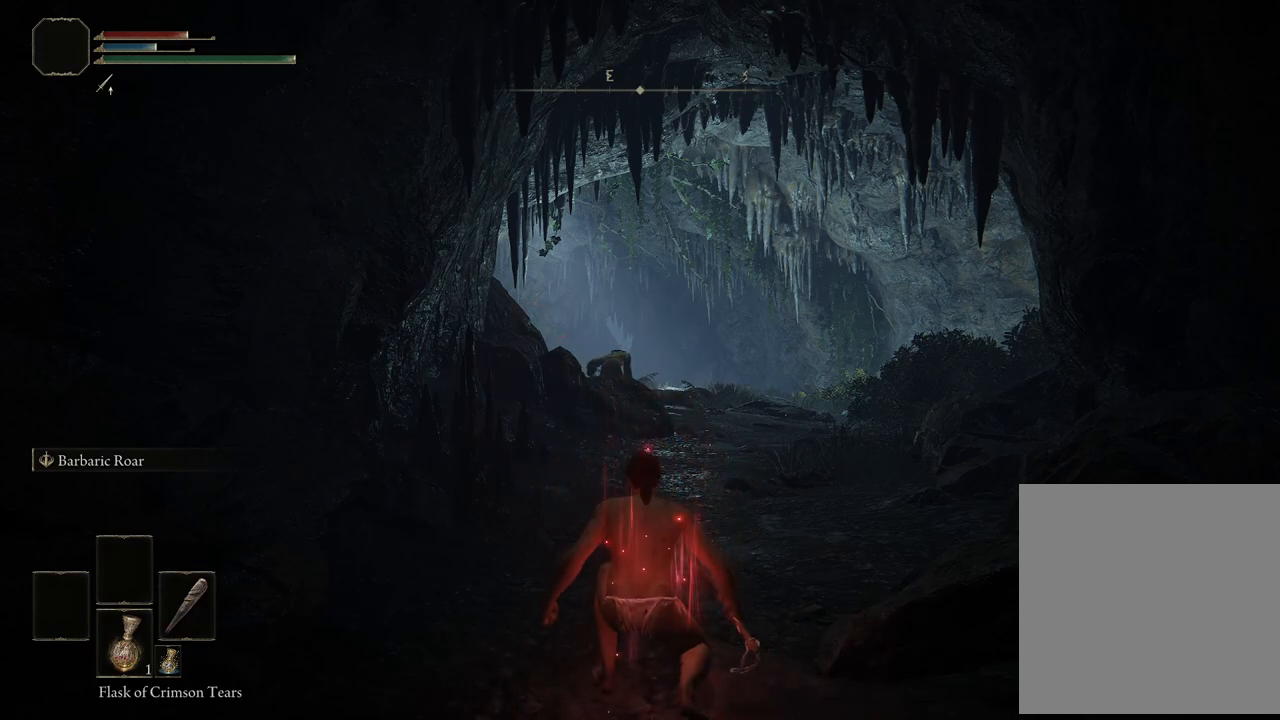
{"buttons": [], "left_stick": "up", "right_stick": "center", "events": [[133, "left_stick", "up"]]}
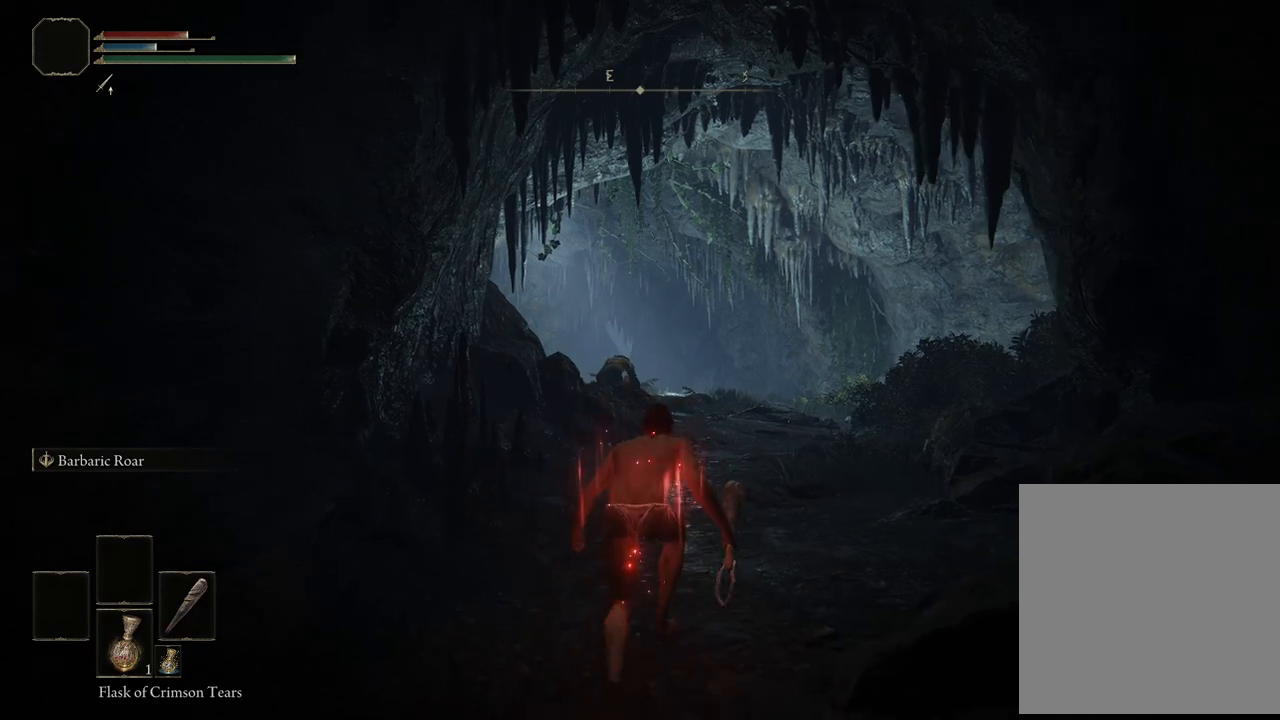
{"buttons": [], "left_stick": "center", "right_stick": "center", "events": [[383, "left_stick", "center"]]}
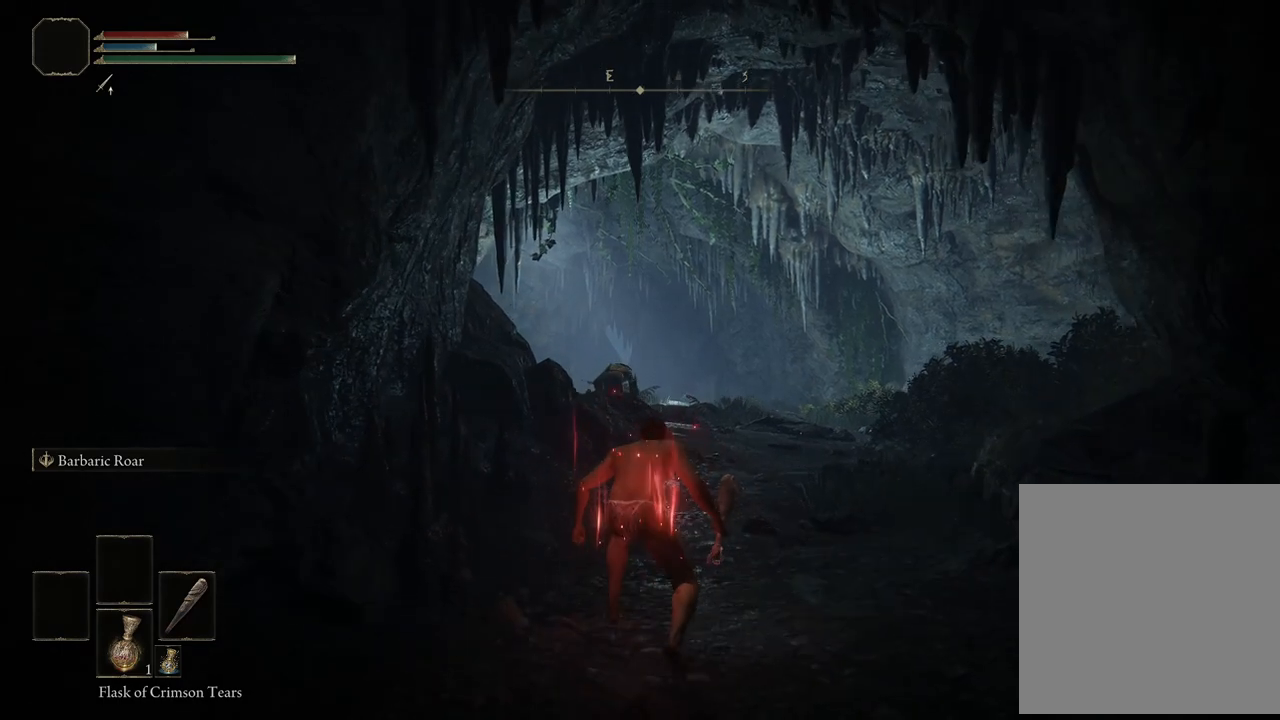
{"buttons": [], "left_stick": "up", "right_stick": "center", "events": [[150, "left_stick", "up"]]}
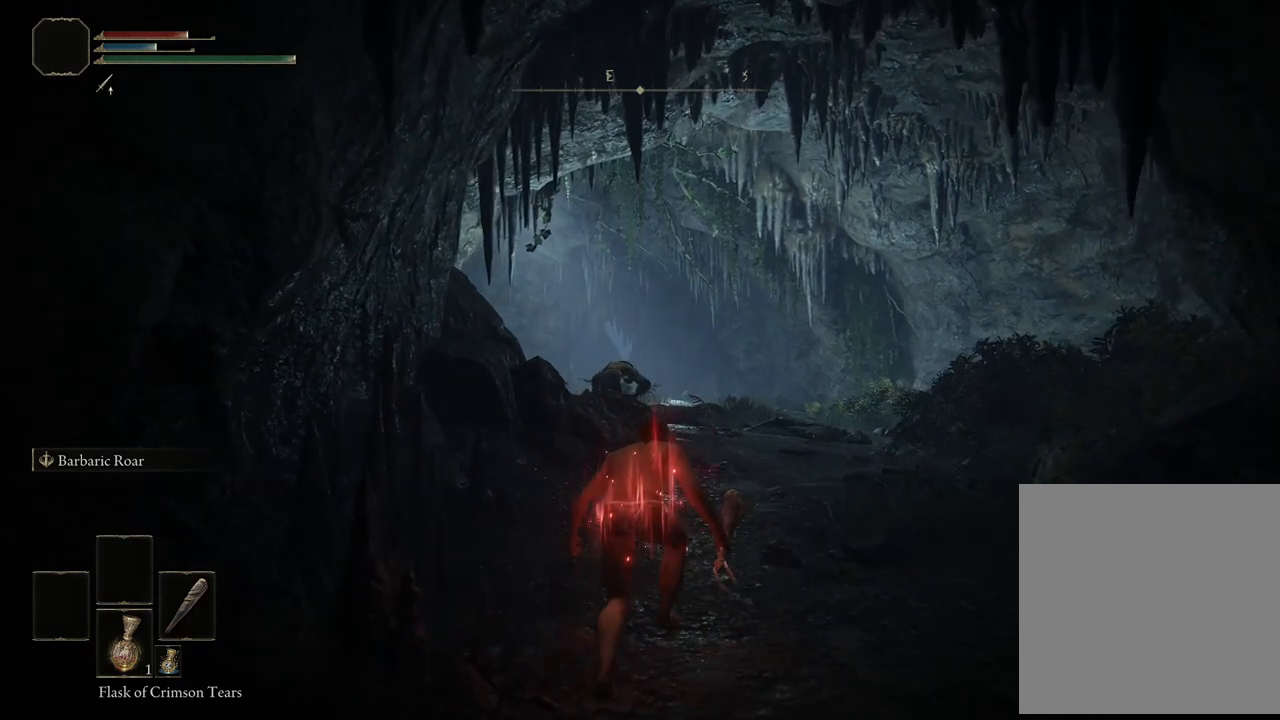
{"buttons": [], "left_stick": "up", "right_stick": "center", "events": [[50, "left_stick", "up-right"], [300, "left_stick", "up"]]}
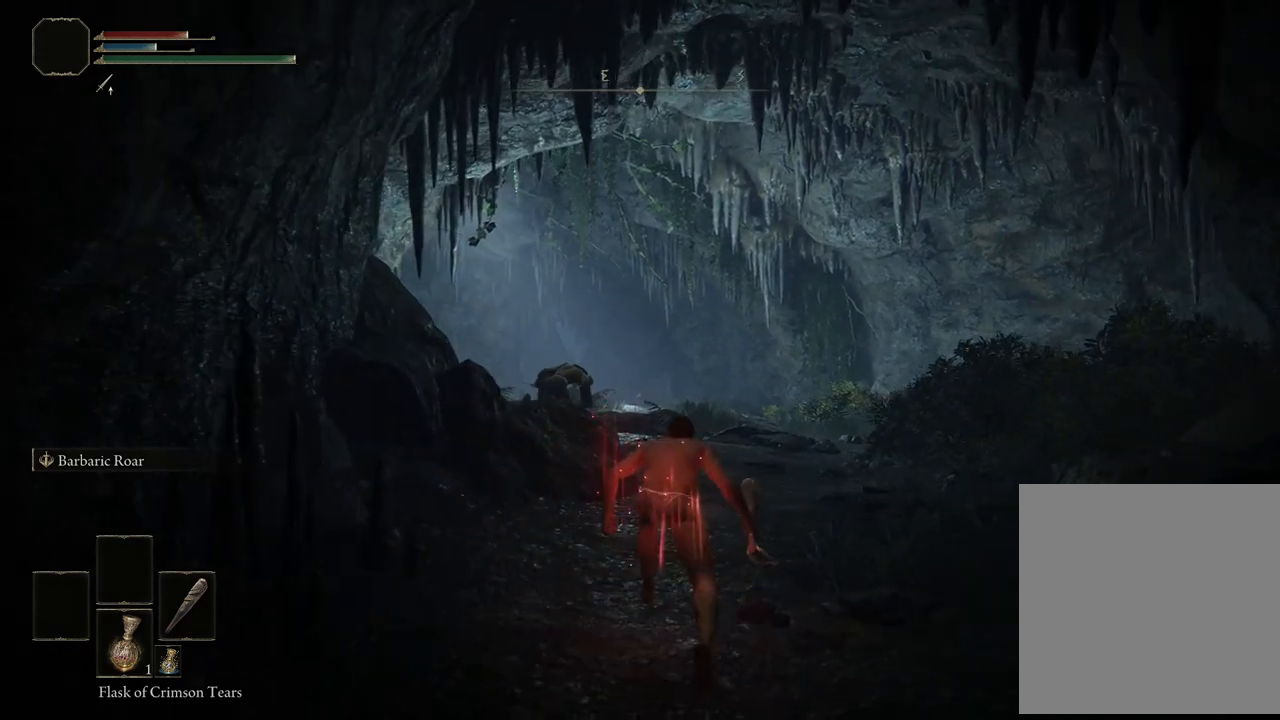
{"buttons": [], "left_stick": "up", "right_stick": "center", "events": []}
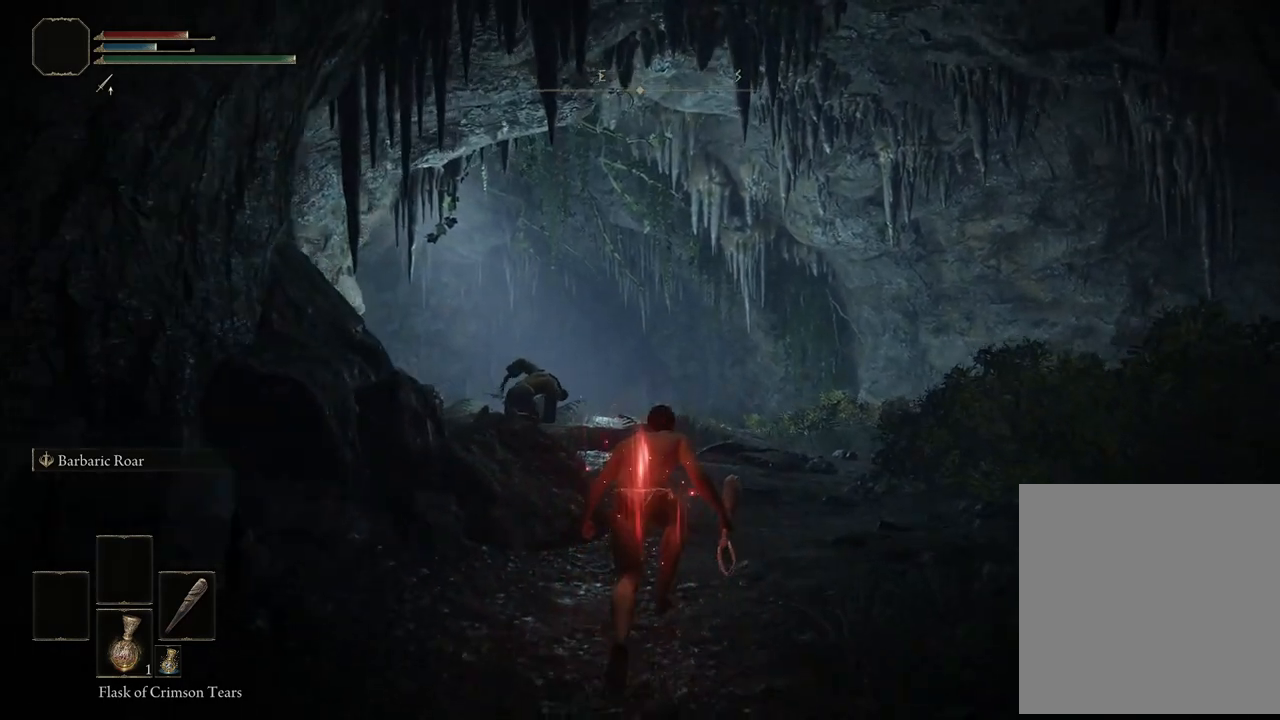
{"buttons": [], "left_stick": "up", "right_stick": "center", "events": []}
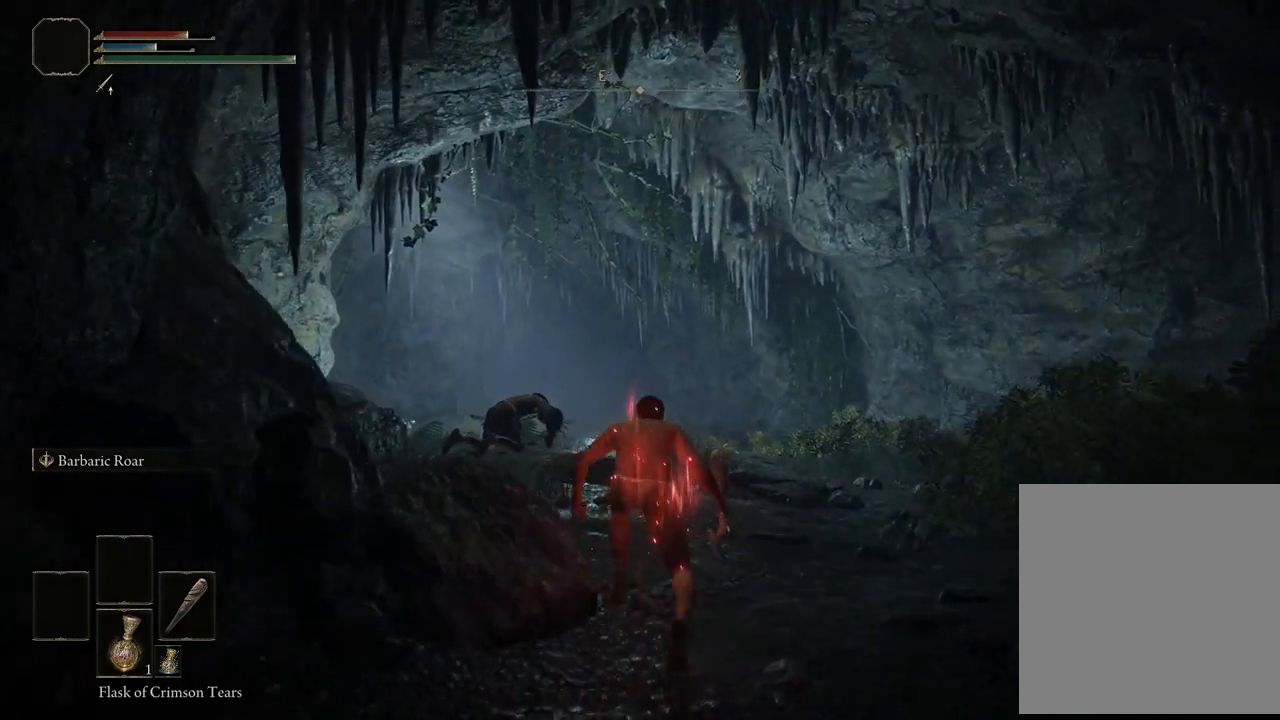
{"buttons": [], "left_stick": "up-left", "right_stick": "center", "events": [[150, "left_stick", "up-left"]]}
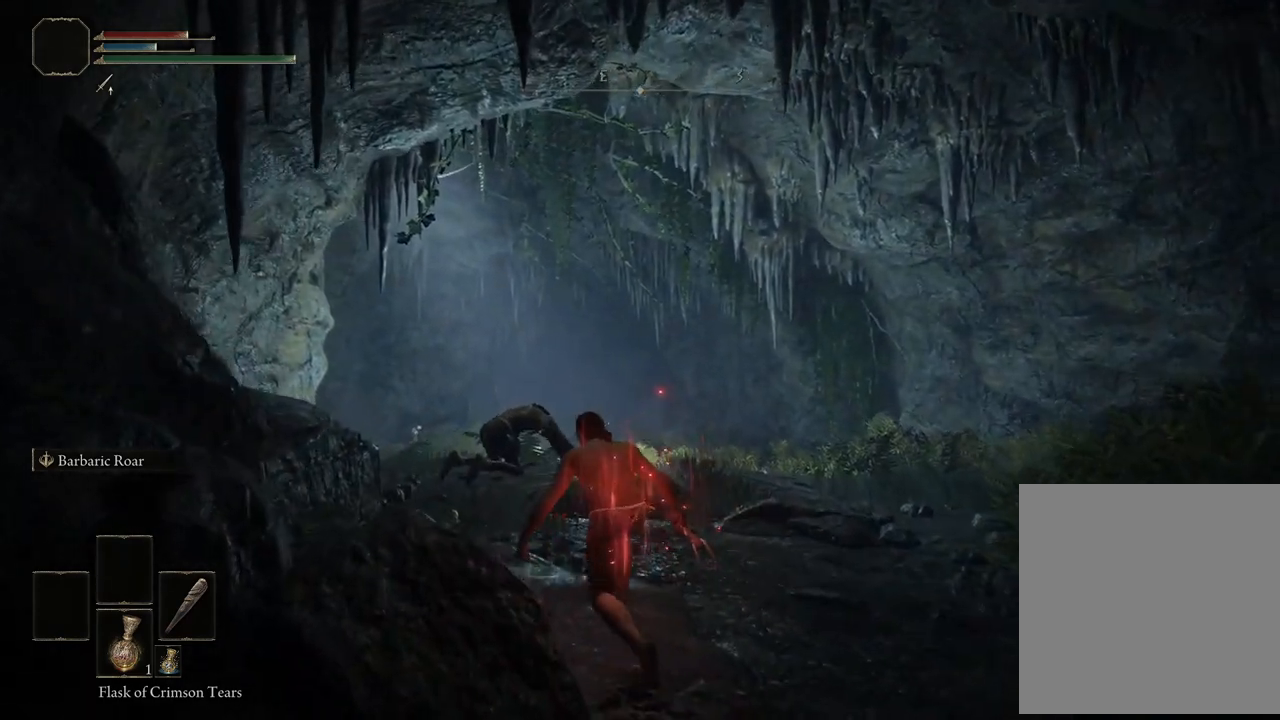
{"buttons": [], "left_stick": "up-left", "right_stick": "center", "events": []}
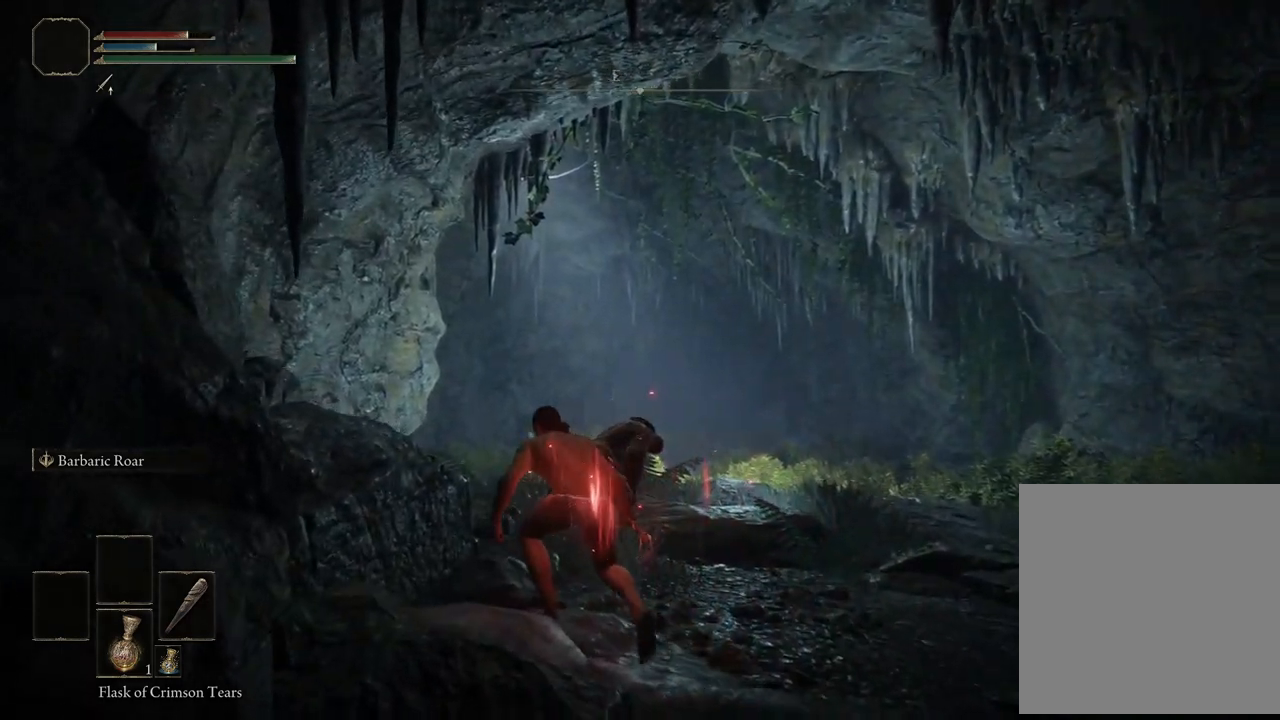
{"buttons": [], "left_stick": "center", "right_stick": "center", "events": [[350, "left_stick", "center"]]}
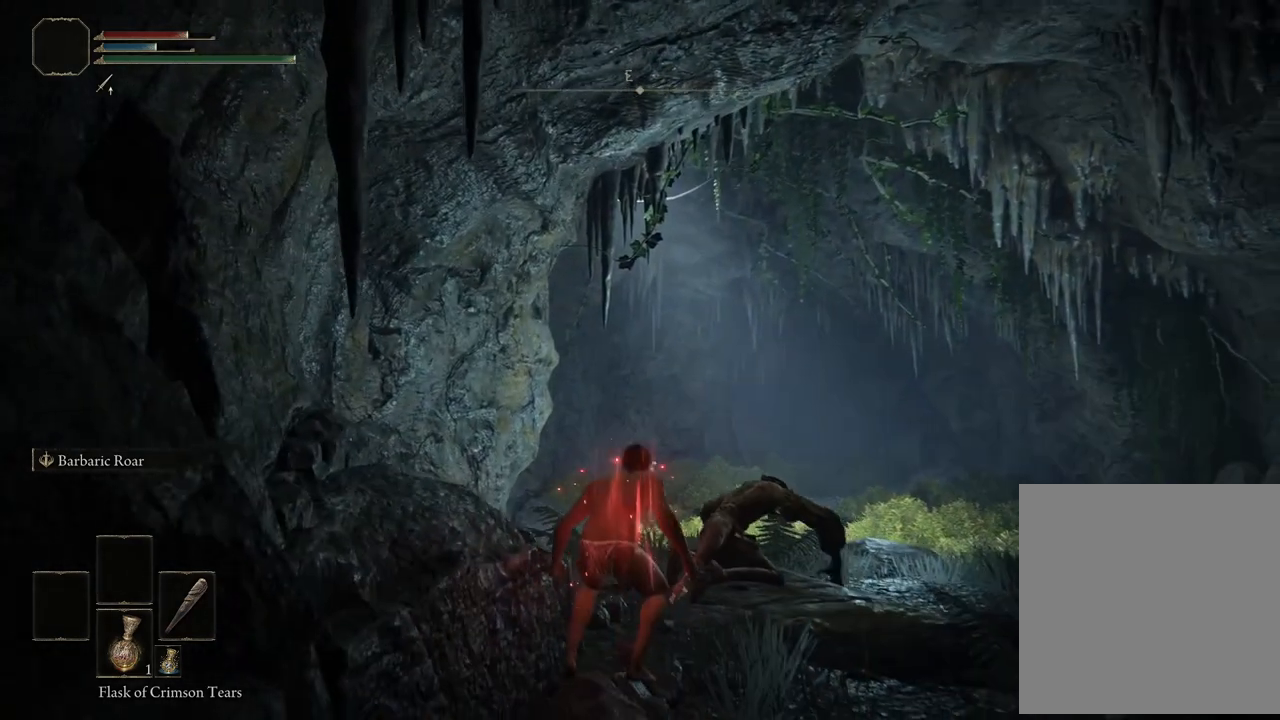
{"buttons": [], "left_stick": "center", "right_stick": "down-right", "events": [[83, "left_stick", "up-left"], [267, "right_stick", "down"], [317, "right_stick", "down-right"], [350, "left_stick", "center"]]}
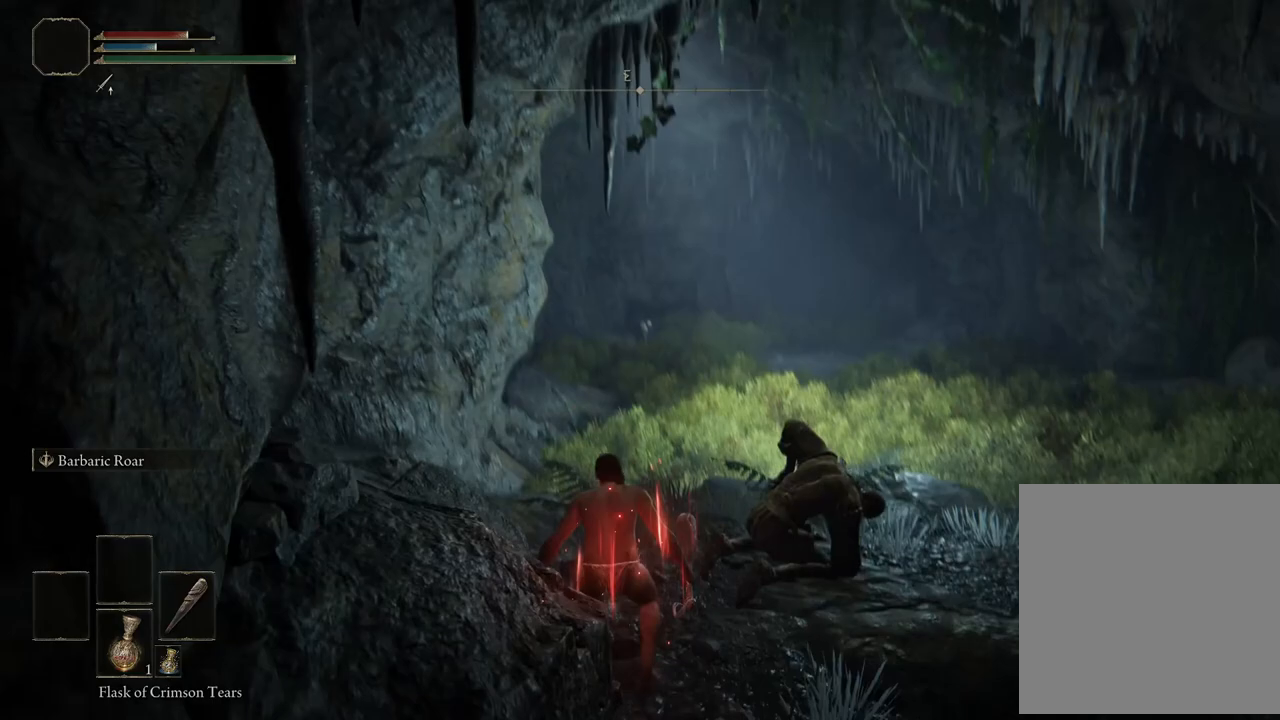
{"buttons": [], "left_stick": "center", "right_stick": "right", "events": [[100, "right_stick", "center"], [333, "left_stick", "up"], [367, "right_stick", "right"], [500, "left_stick", "center"]]}
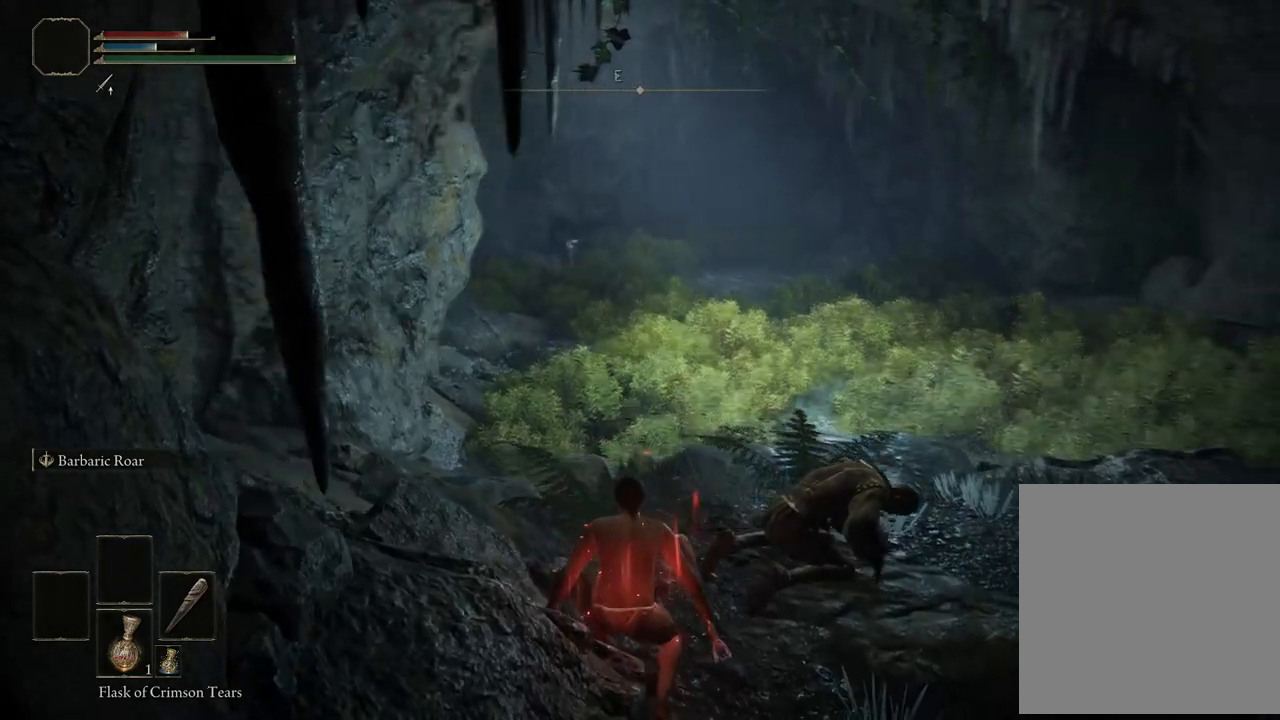
{"buttons": [], "left_stick": "center", "right_stick": "down-right", "events": [[83, "right_stick", "down-right"]]}
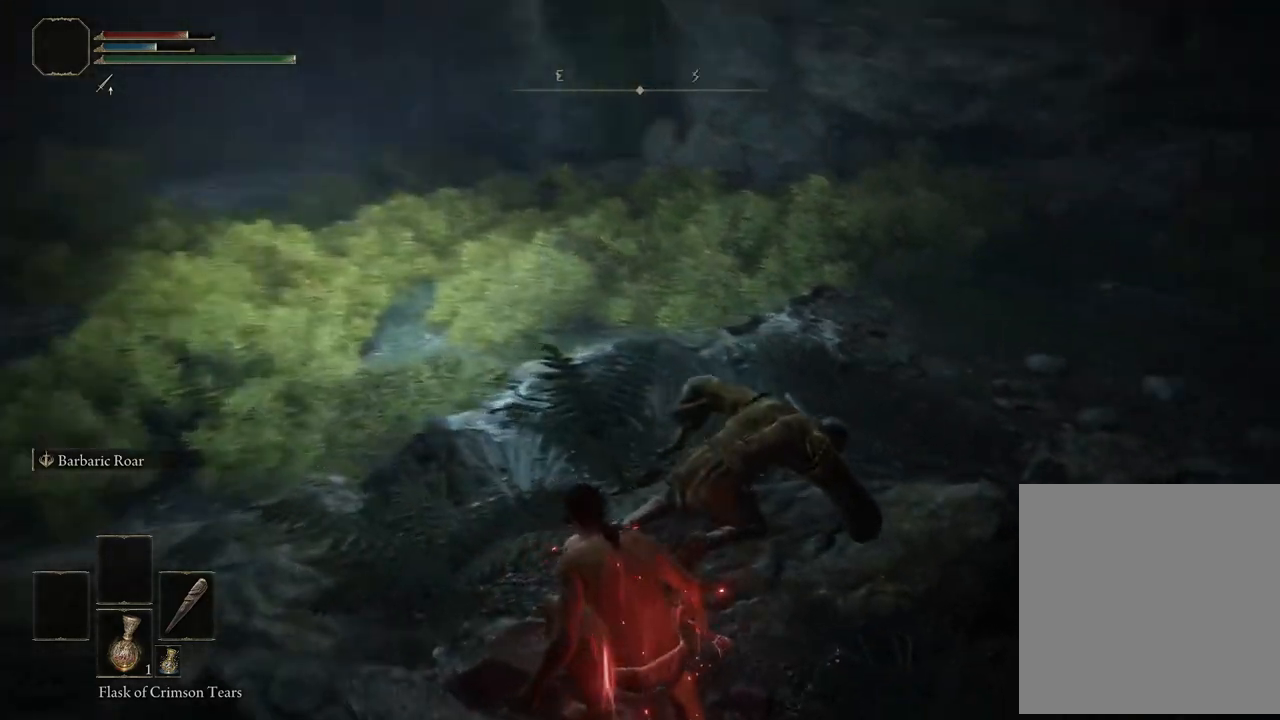
{"buttons": [], "left_stick": "center", "right_stick": "right", "events": [[17, "left_stick", "up"], [33, "right_stick", "center"], [167, "left_stick", "center"], [317, "right_stick", "right"]]}
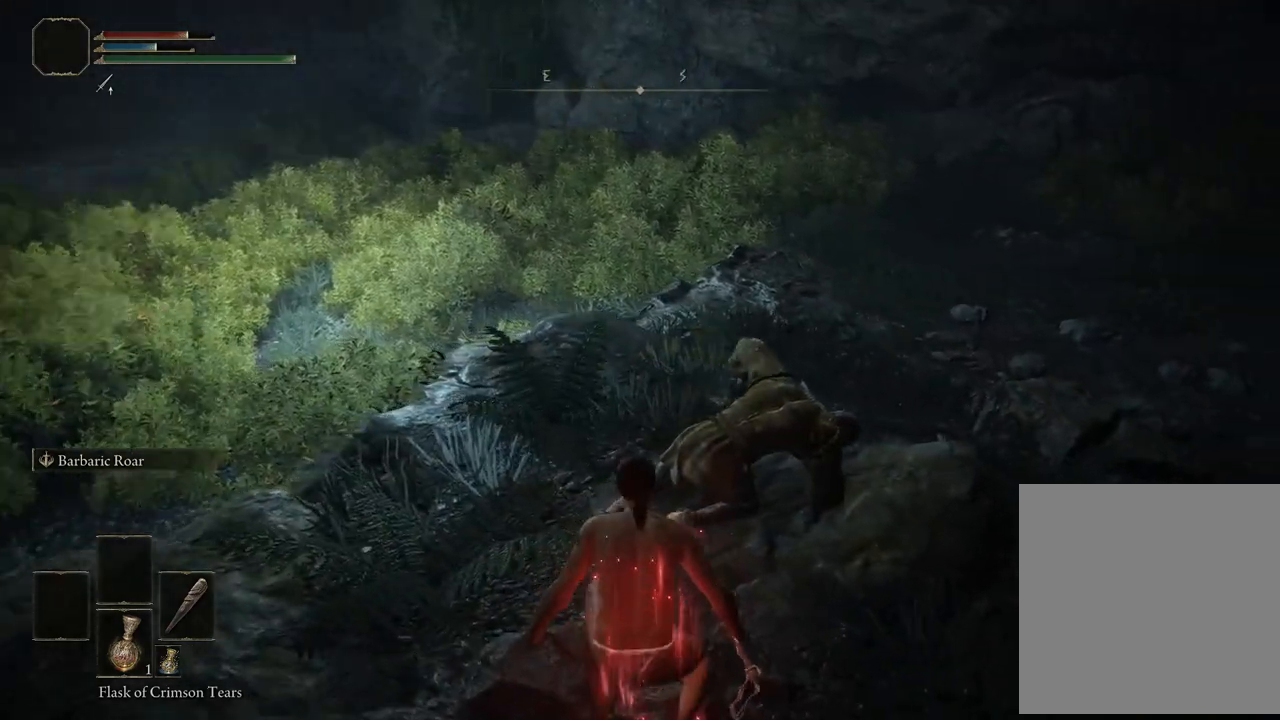
{"buttons": [], "left_stick": "up-left", "right_stick": "center", "events": [[233, "right_stick", "center"], [350, "left_stick", "up-left"]]}
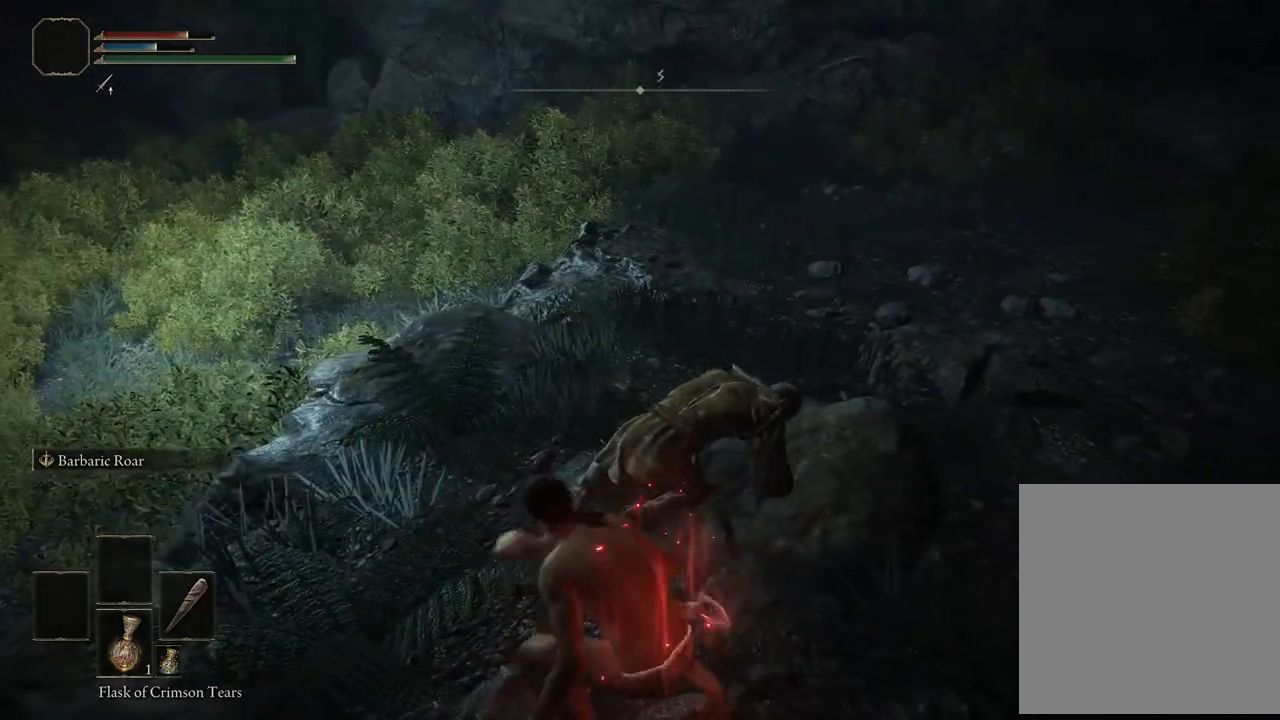
{"buttons": [], "left_stick": "center", "right_stick": "center", "events": [[17, "left_stick", "center"], [233, "left_stick", "up"], [450, "left_stick", "center"]]}
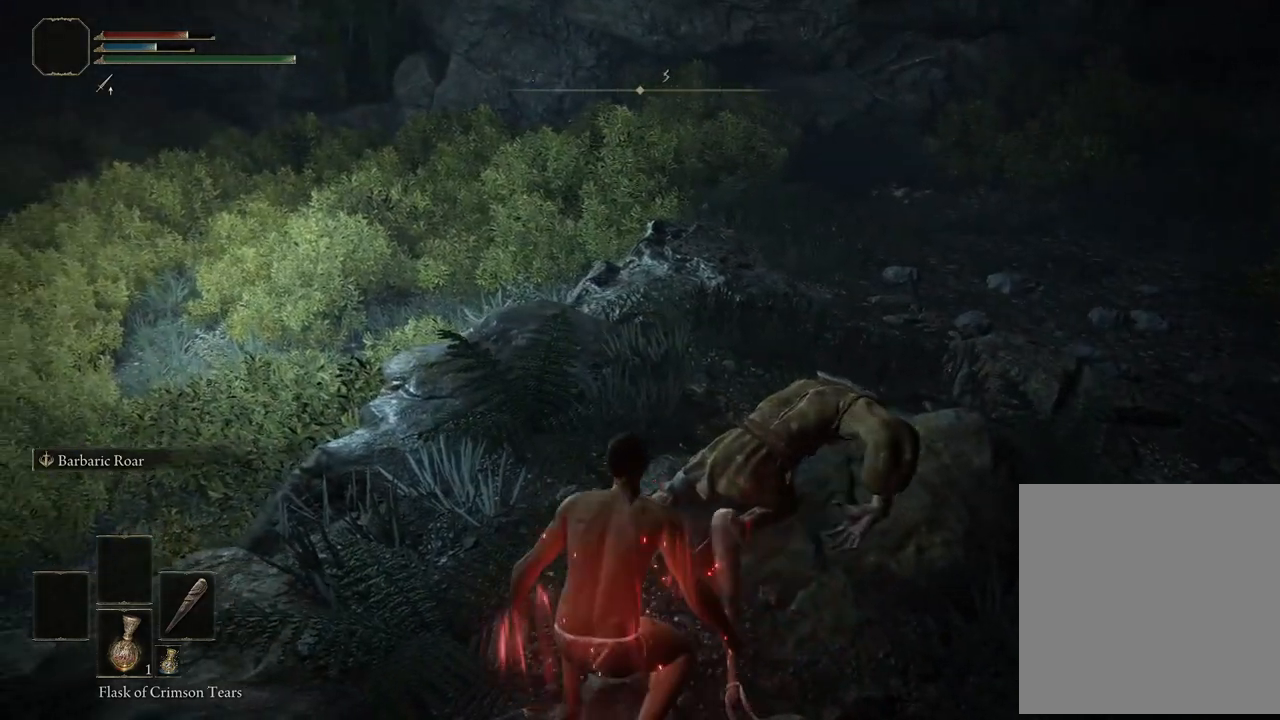
{"buttons": [], "left_stick": "center", "right_stick": "center", "events": [[117, "right_stick", "down-right"], [500, "right_stick", "center"]]}
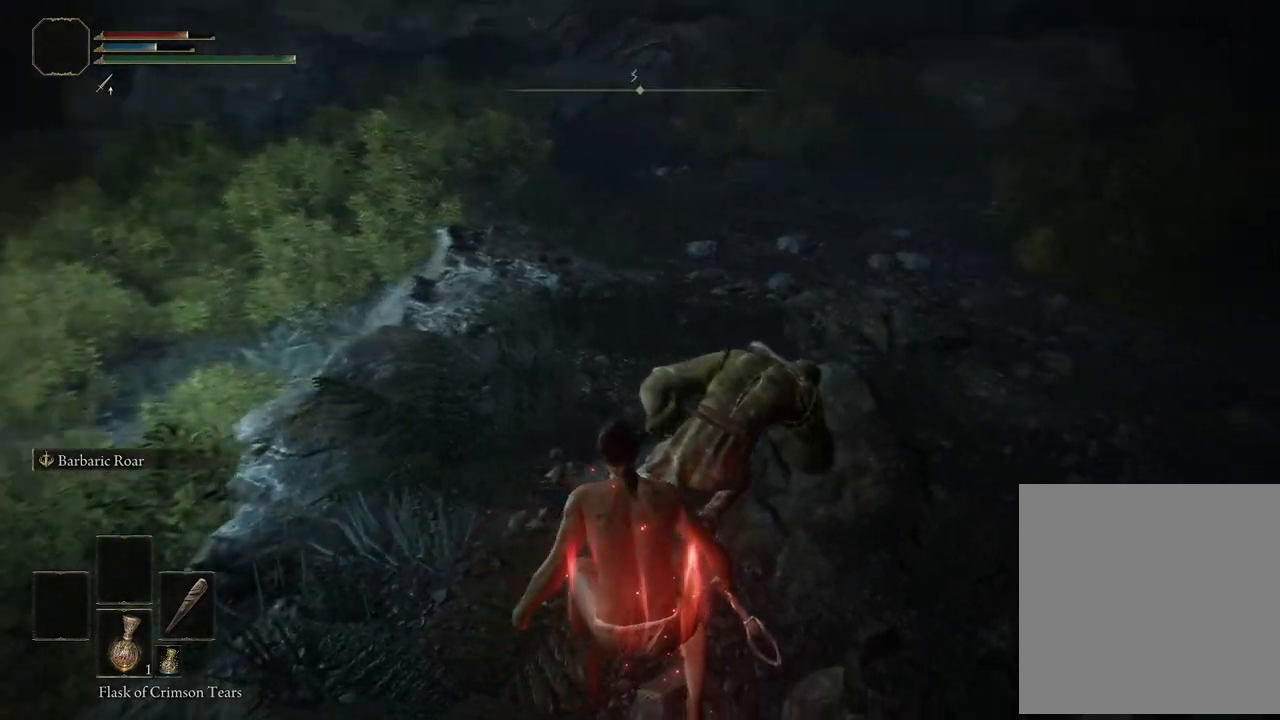
{"buttons": [], "left_stick": "up-right", "right_stick": "center", "events": [[200, "left_stick", "up-right"]]}
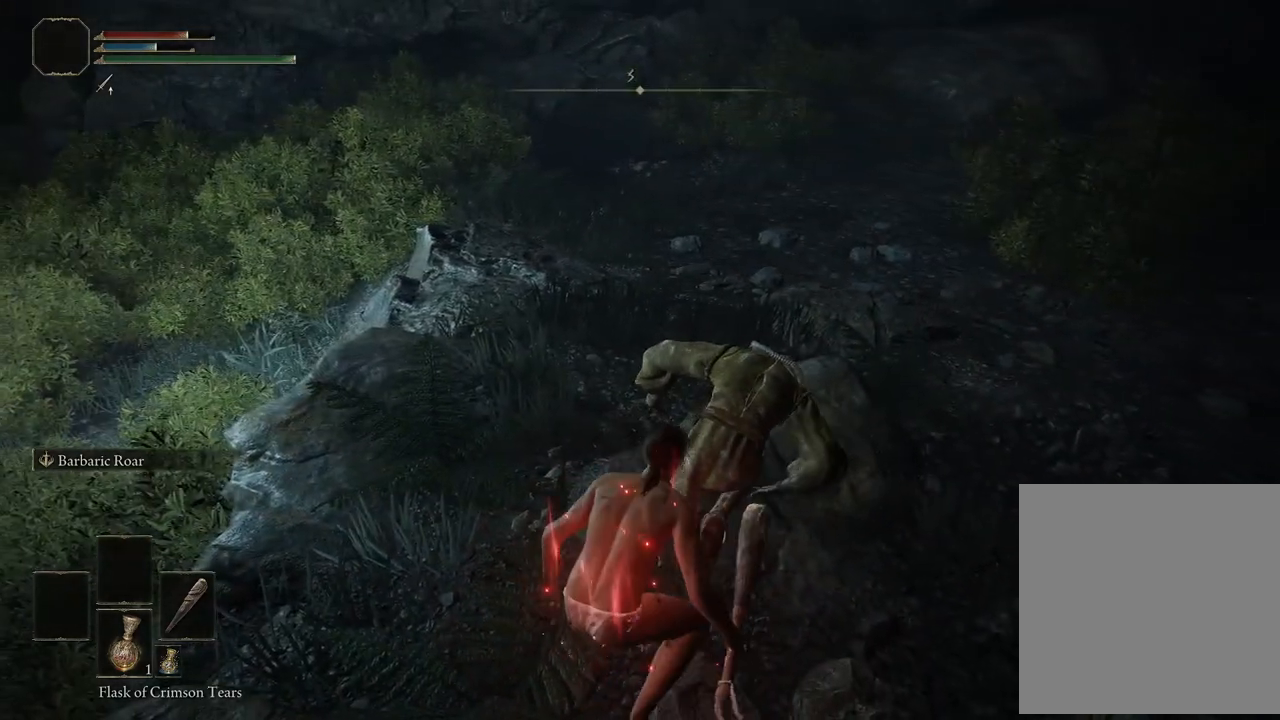
{"buttons": [], "left_stick": "up", "right_stick": "center", "events": [[100, "left_stick", "center"], [467, "left_stick", "up"]]}
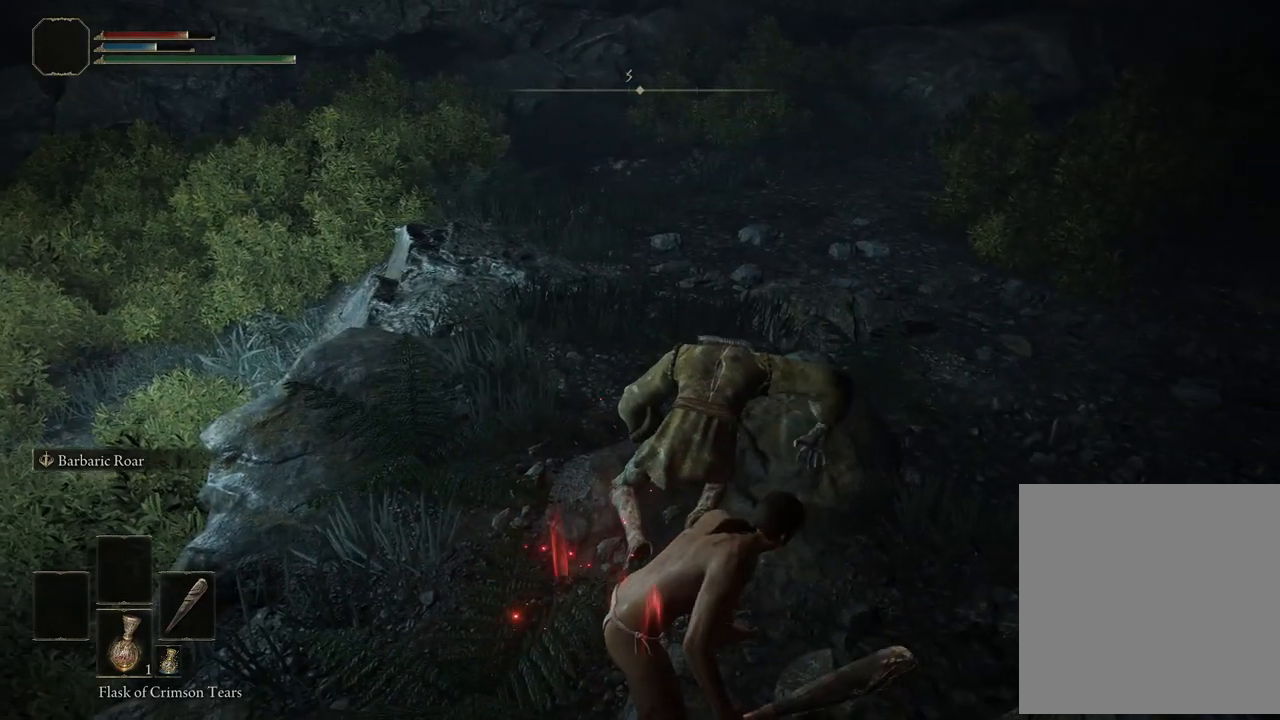
{"buttons": [], "left_stick": "center", "right_stick": "center", "events": [[133, "left_stick", "center"]]}
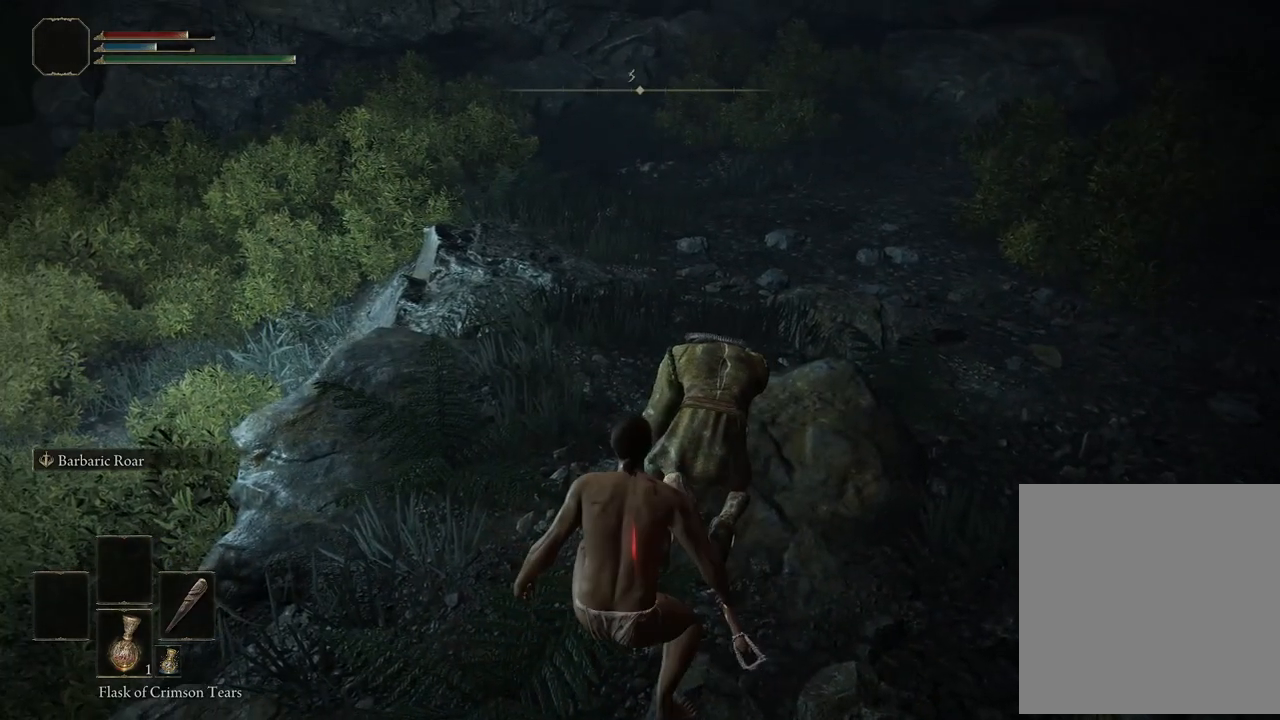
{"buttons": [], "left_stick": "center", "right_stick": "center", "events": []}
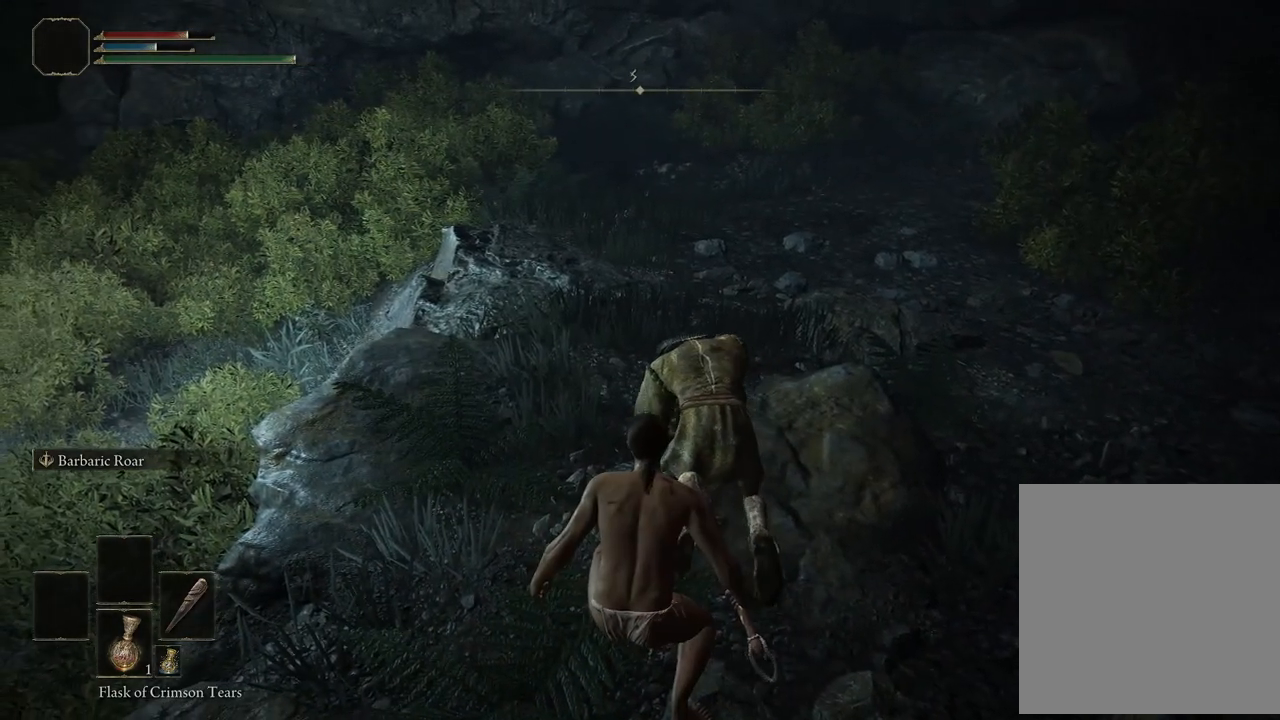
{"buttons": [], "left_stick": "center", "right_stick": "center", "events": []}
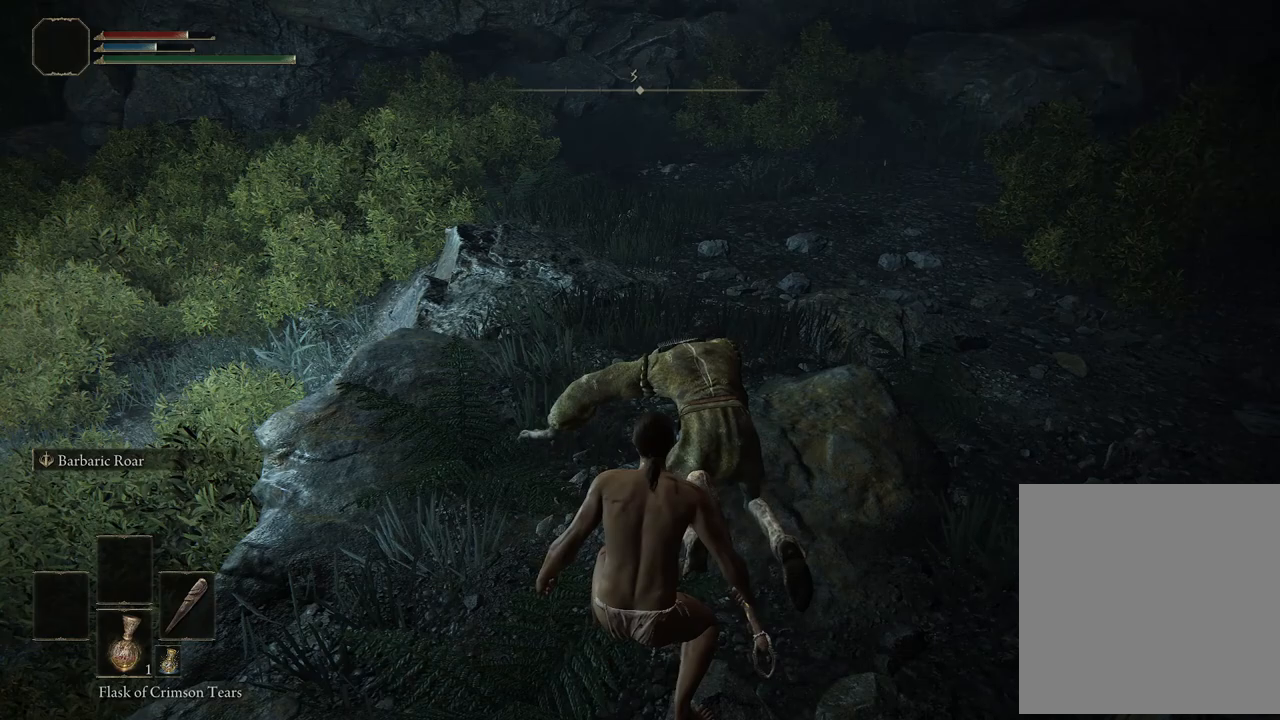
{"buttons": [], "left_stick": "center", "right_stick": "center", "events": []}
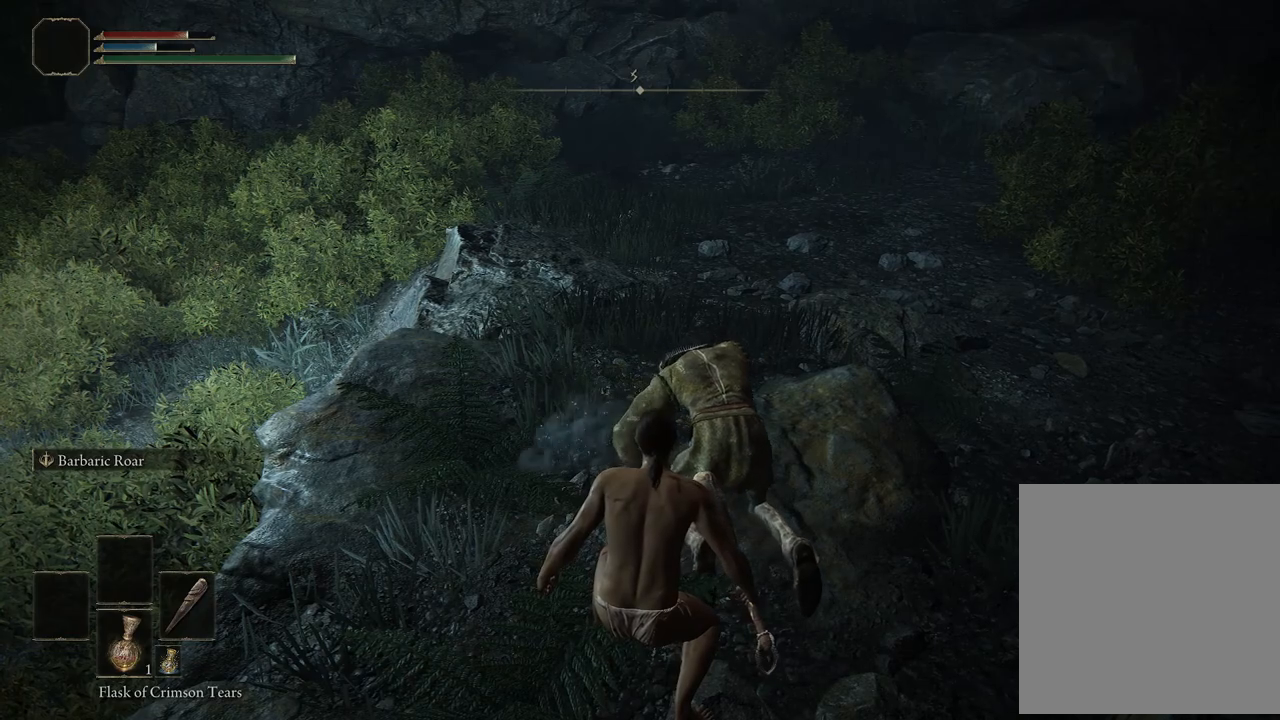
{"buttons": [], "left_stick": "center", "right_stick": "center", "events": []}